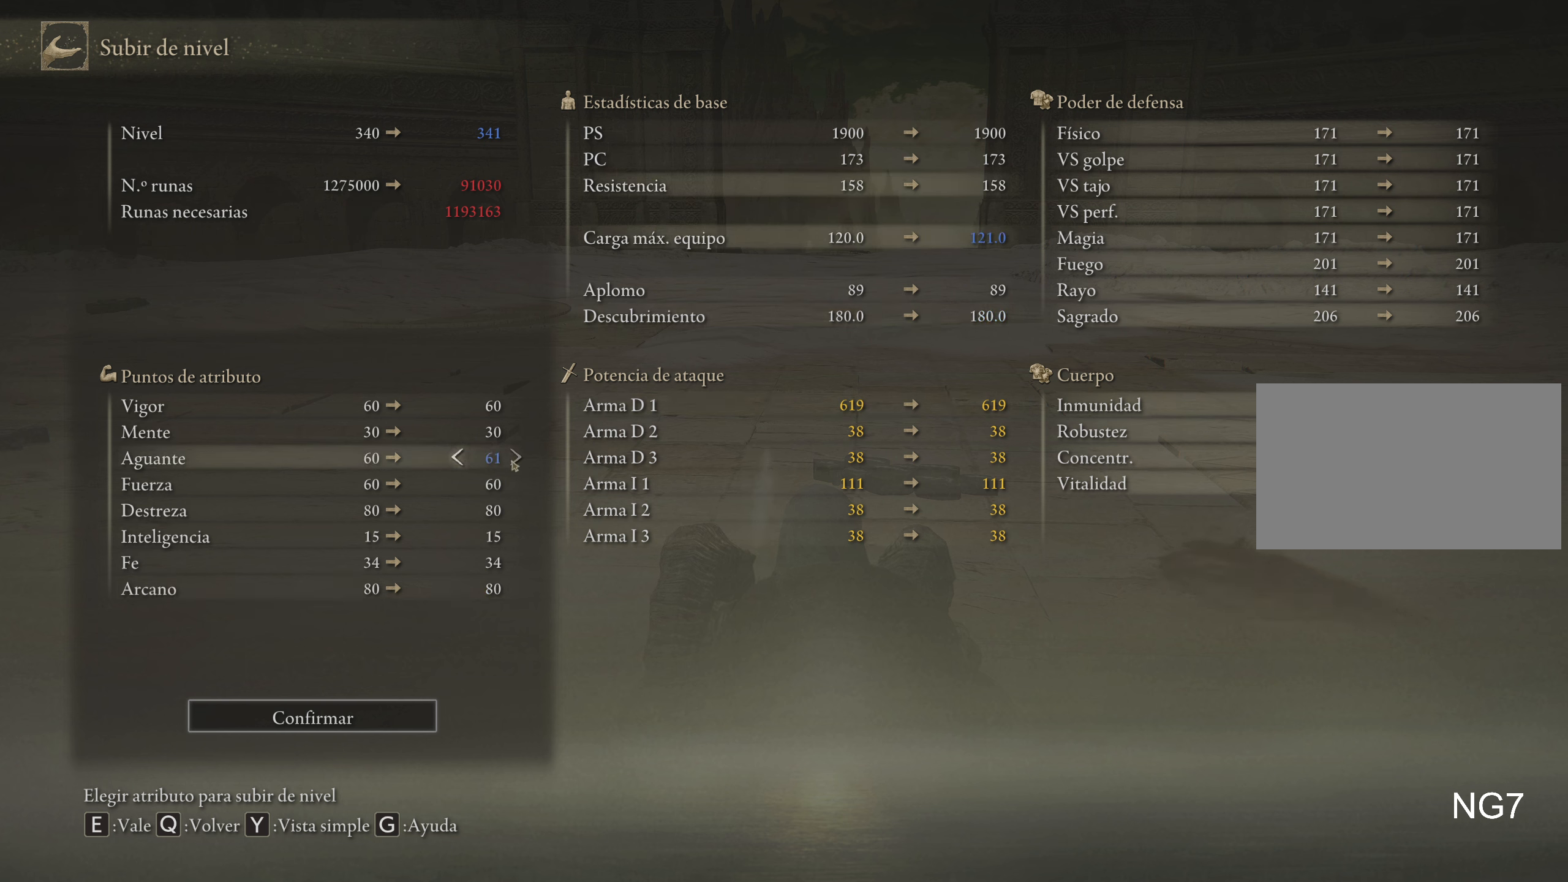
Gameplay with keyboard and mouse; each line is a JSON object with the keys and mouse buttons held at the frame after it. "events" lists presses ("down") and releases ("up") of "1", "2", "3", "4", "5", "a", "alt", "c", "caps_lock", "ctrl", "d", "e", "f", "g", "q", "r", "s", "shift", "space", "t", "tab", "v", "w", "x", "z", "mouse_left", "mouse_wheel" and "mouse_right" between this image and that frame as [ms after this image, input, new state], when the widget could be followed in between. "mouse_left", "mouse_wheel", "mouse_right" = the "left", "wheel", "right" buttons of the "mouse" list. No other keys are recorded. "wheel" means that the mouse wheel is clicked or scrolled. Not read: mouse_move.
{"keys": [], "mouse": [], "events": []}
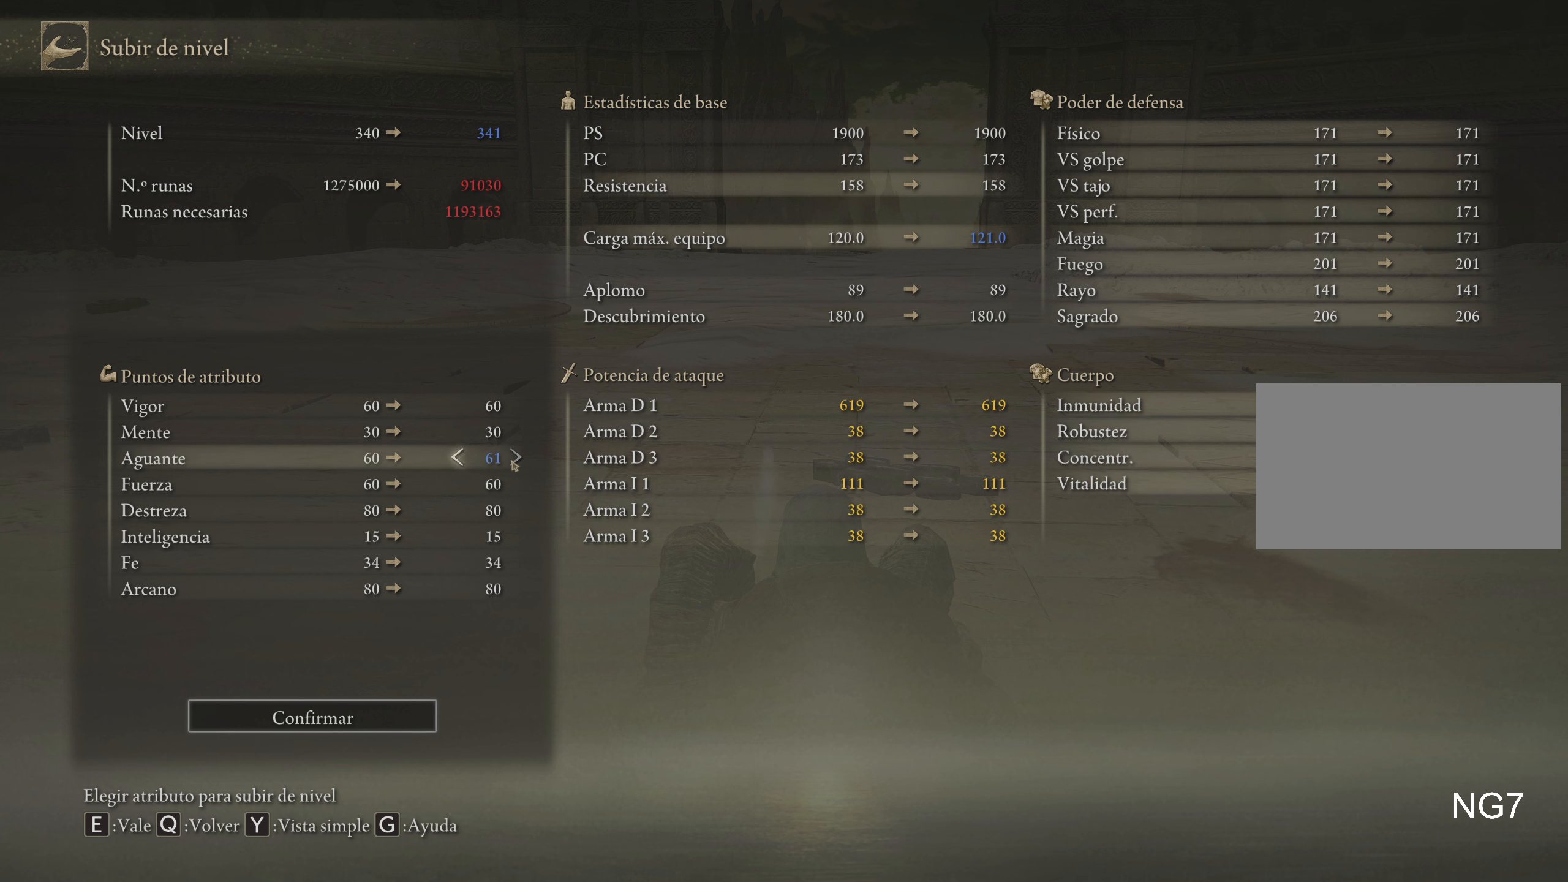
{"keys": [], "mouse": [], "events": []}
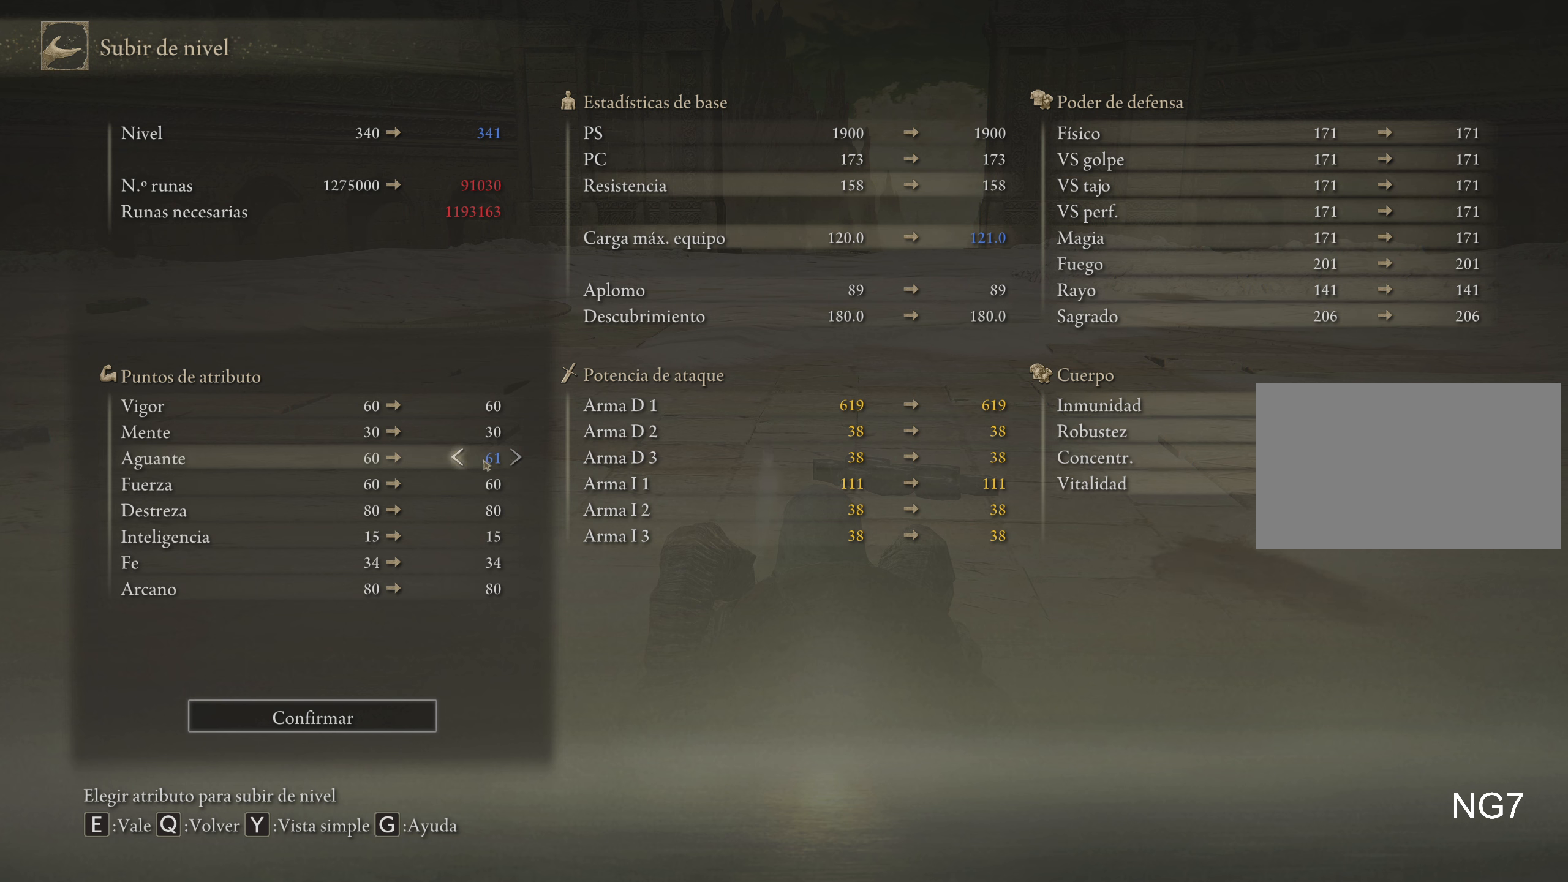
{"keys": [], "mouse": [], "events": [[316, "mouse_left", "down"], [416, "mouse_left", "up"]]}
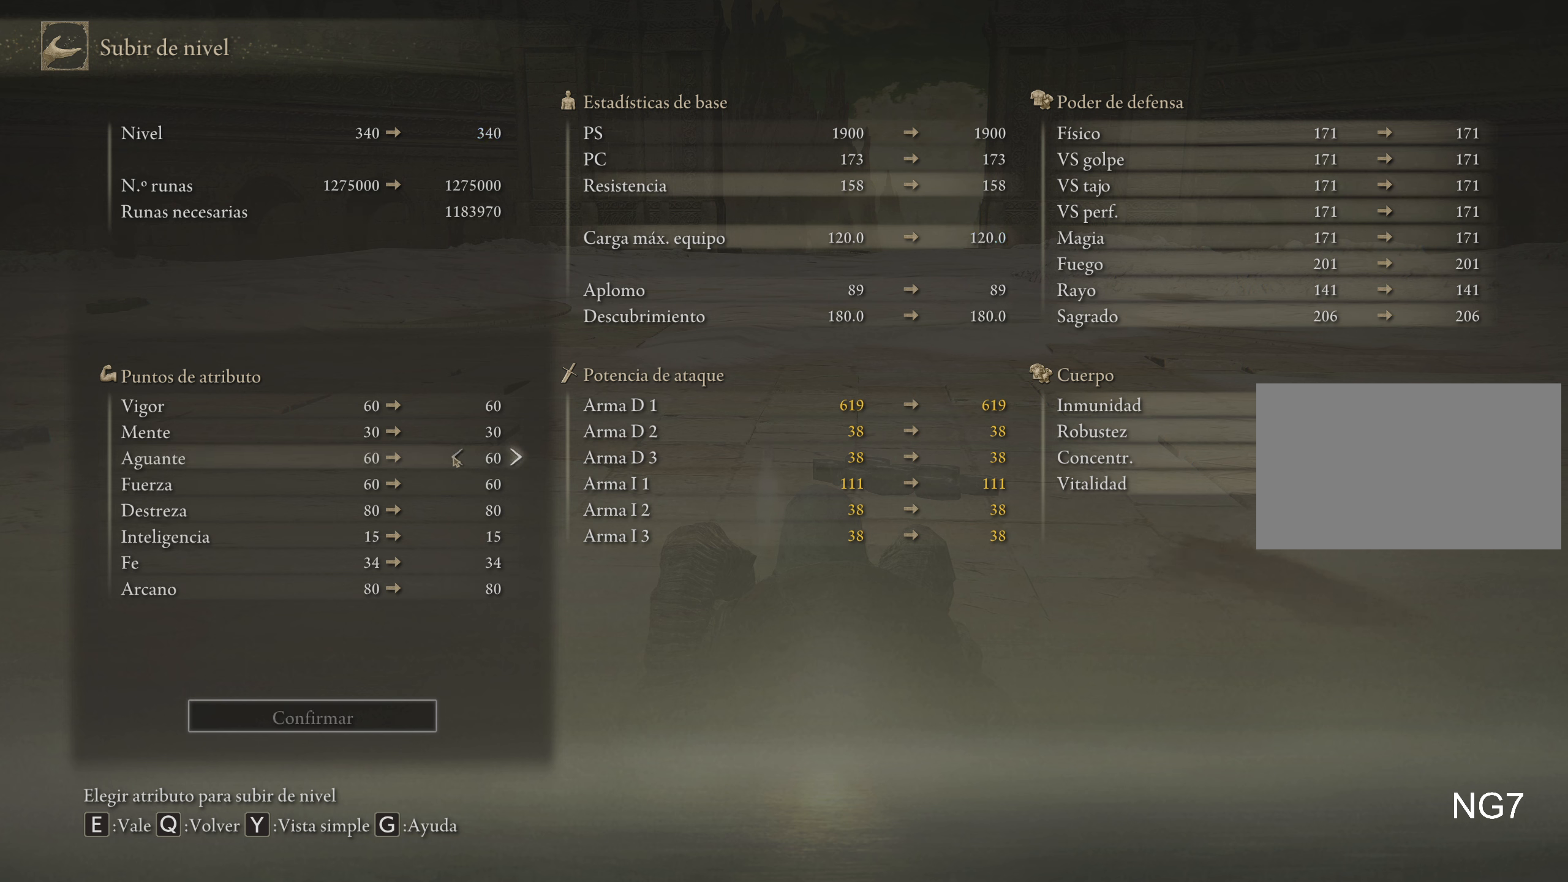
{"keys": [], "mouse": [], "events": []}
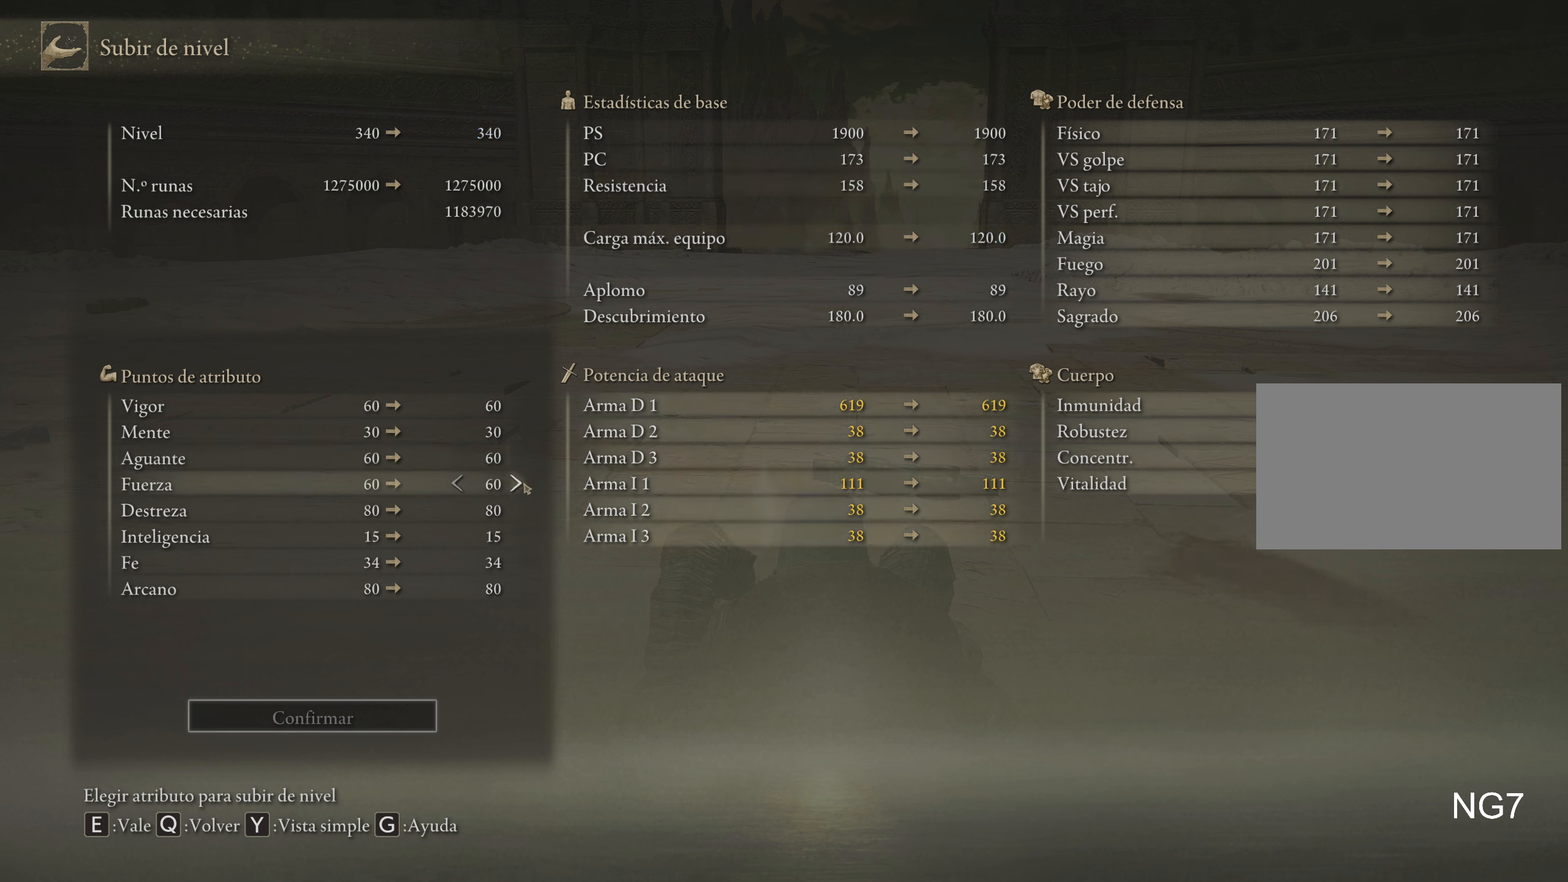
{"keys": [], "mouse": ["left"], "events": [[450, "mouse_left", "down"]]}
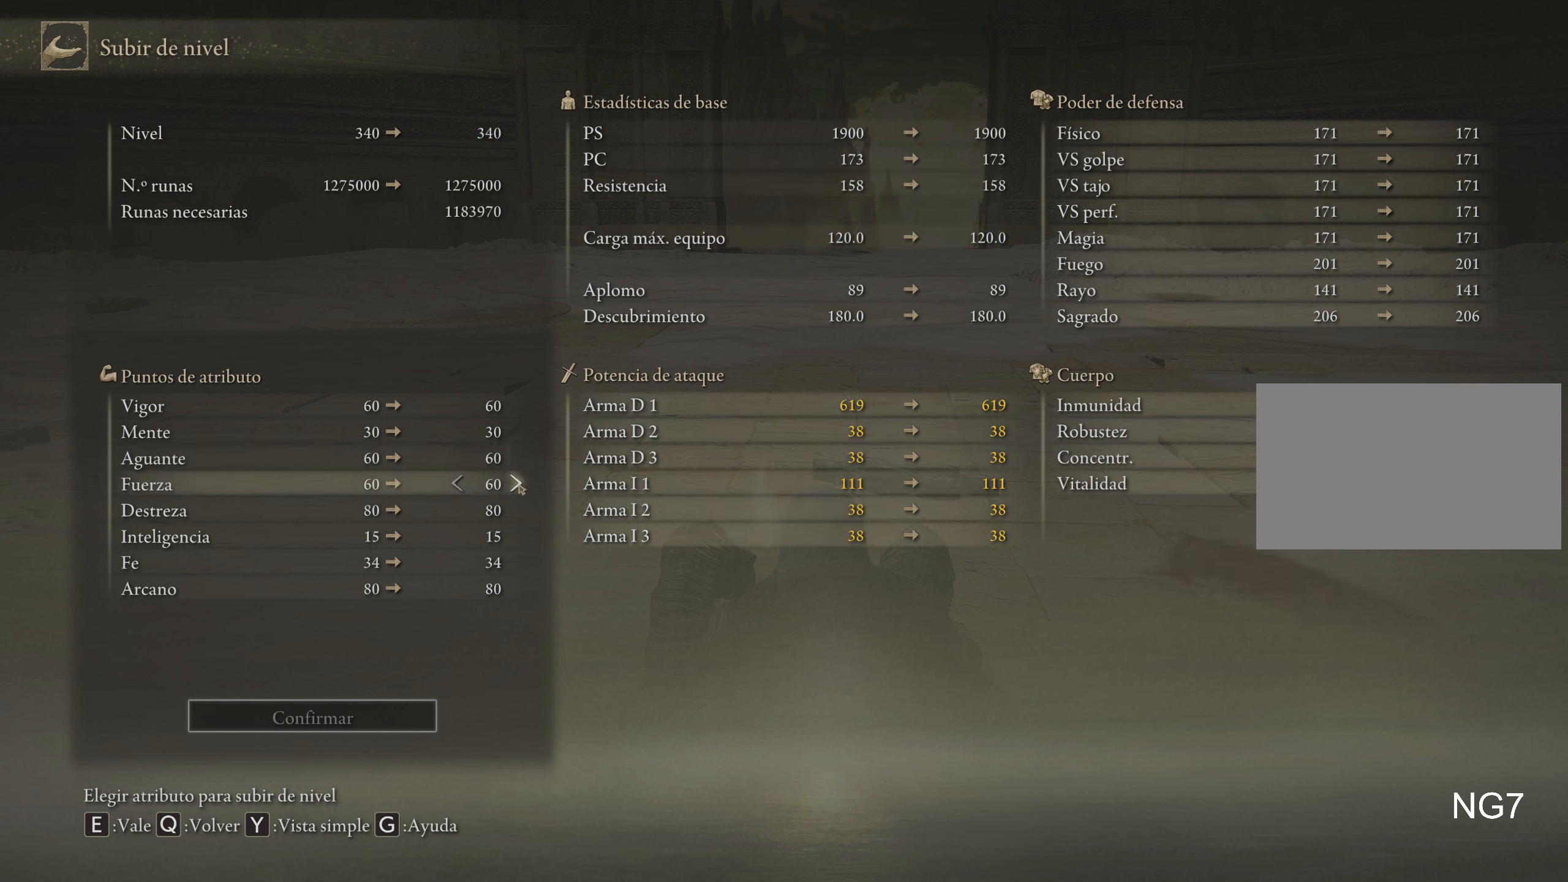
{"keys": [], "mouse": [], "events": [[83, "mouse_left", "up"]]}
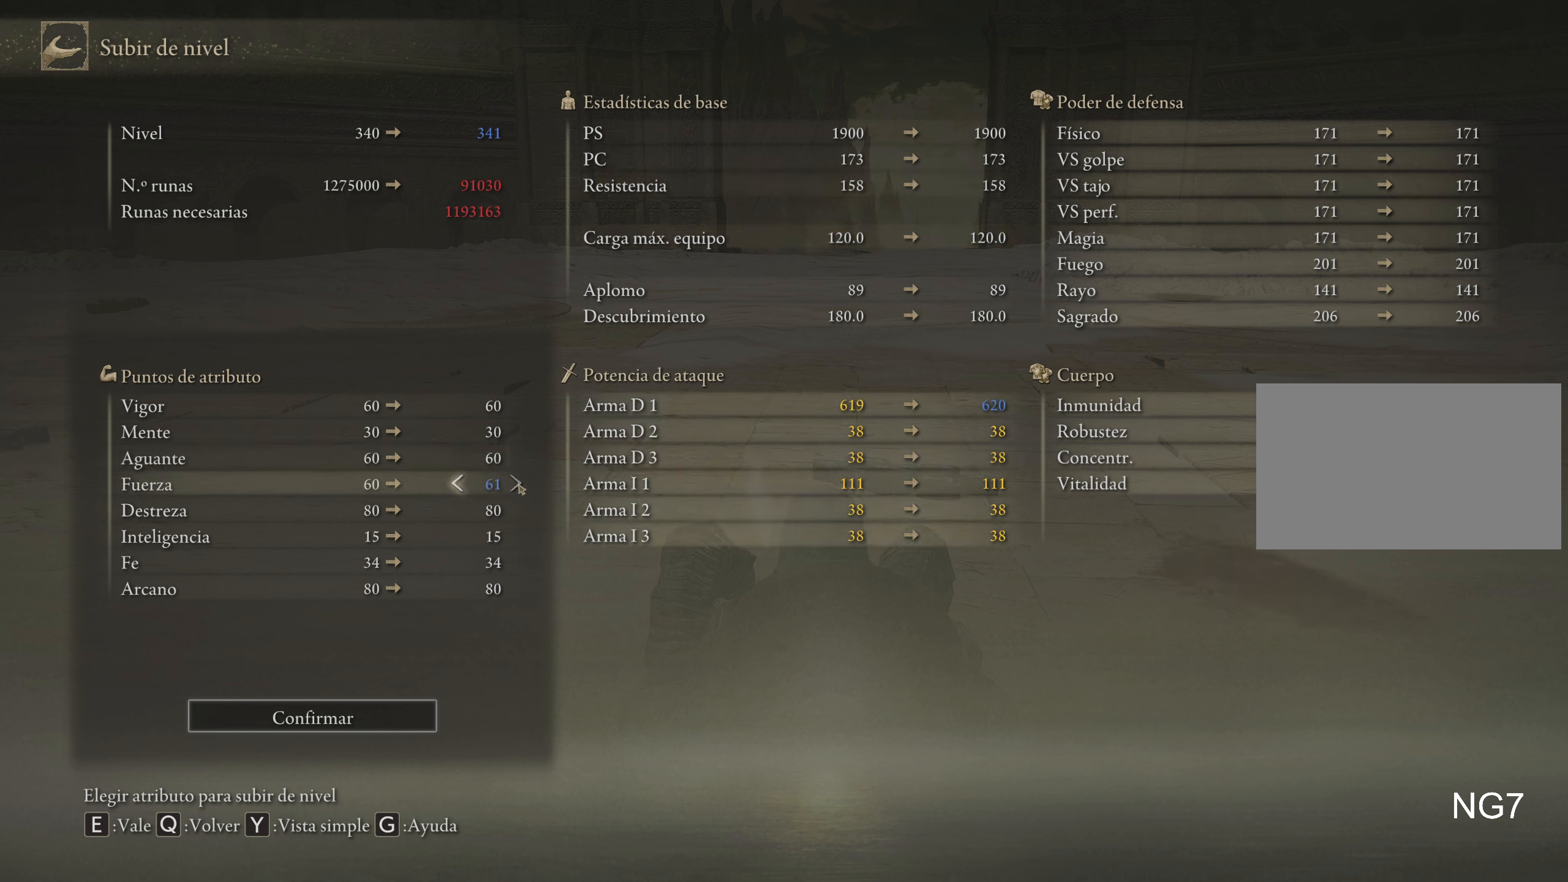
{"keys": [], "mouse": [], "events": []}
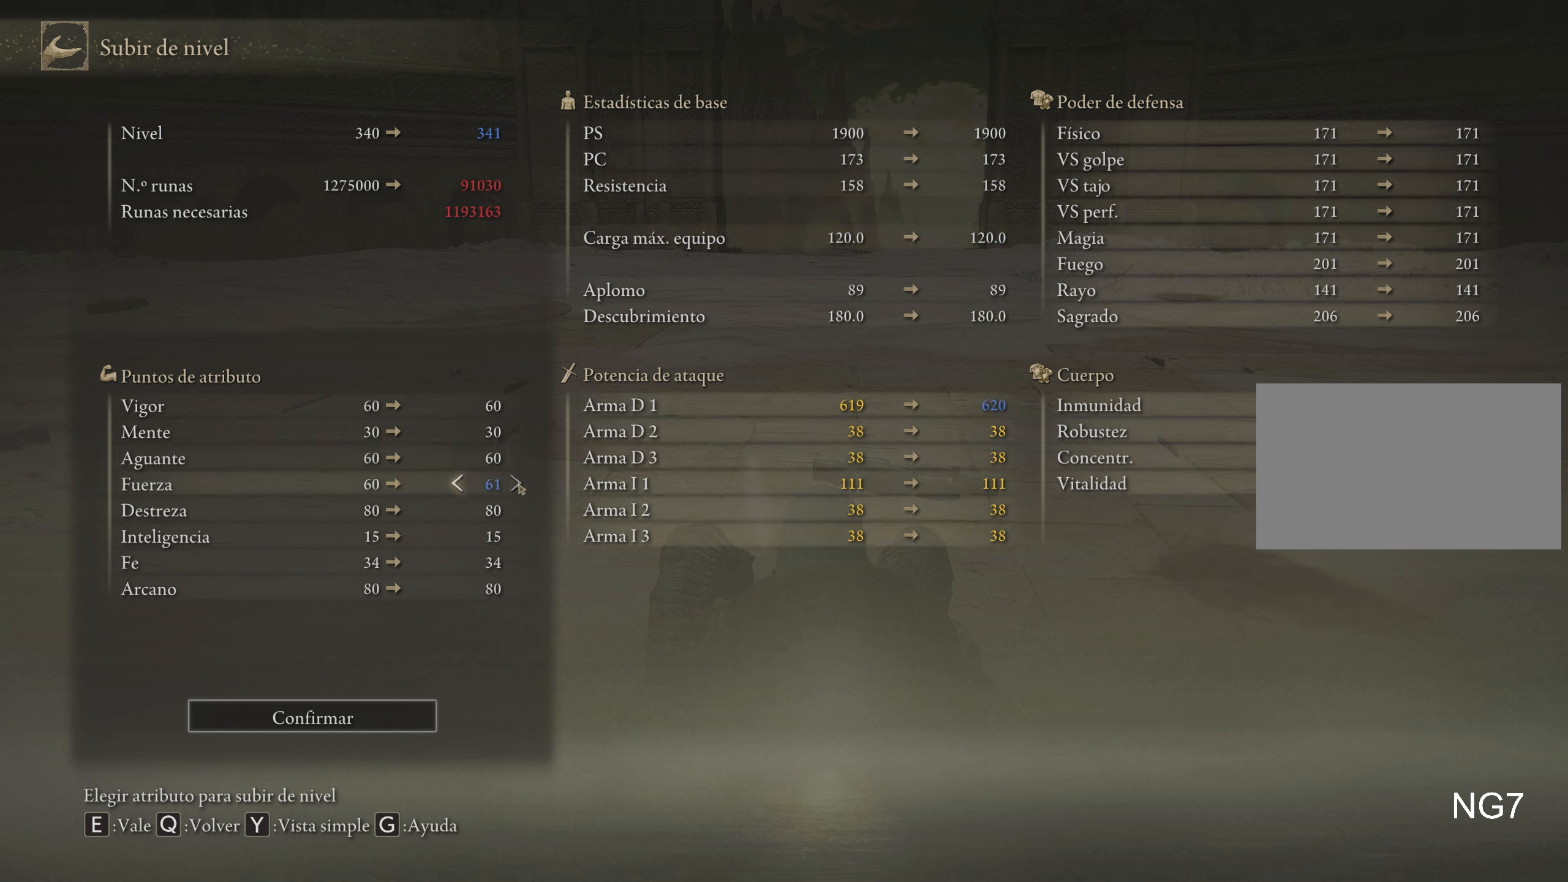
{"keys": [], "mouse": [], "events": [[300, "mouse_left", "down"], [400, "mouse_left", "up"]]}
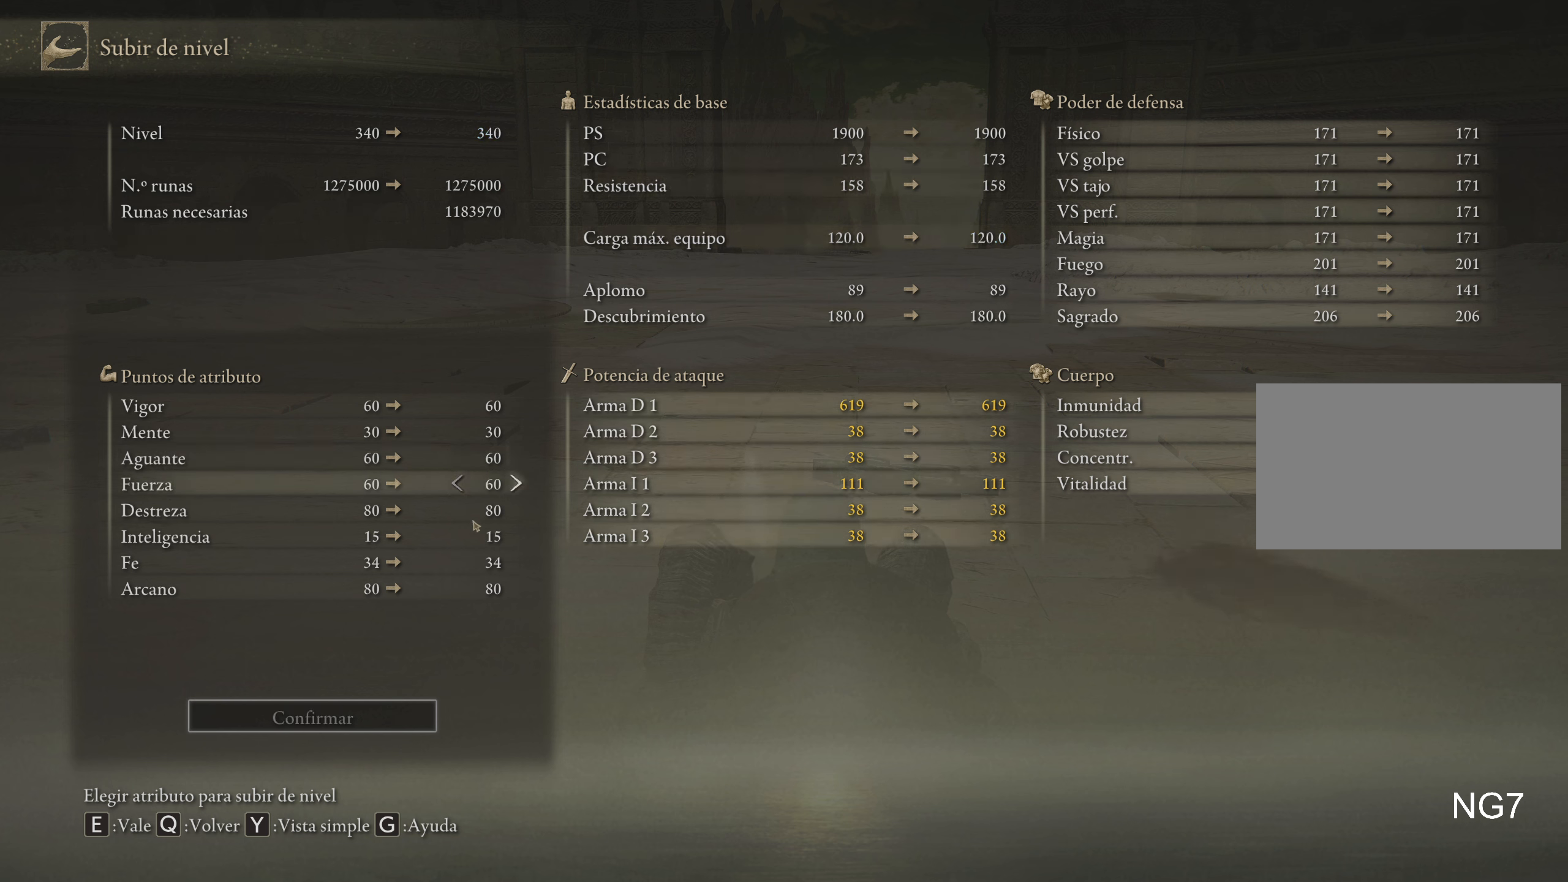
{"keys": [], "mouse": [], "events": []}
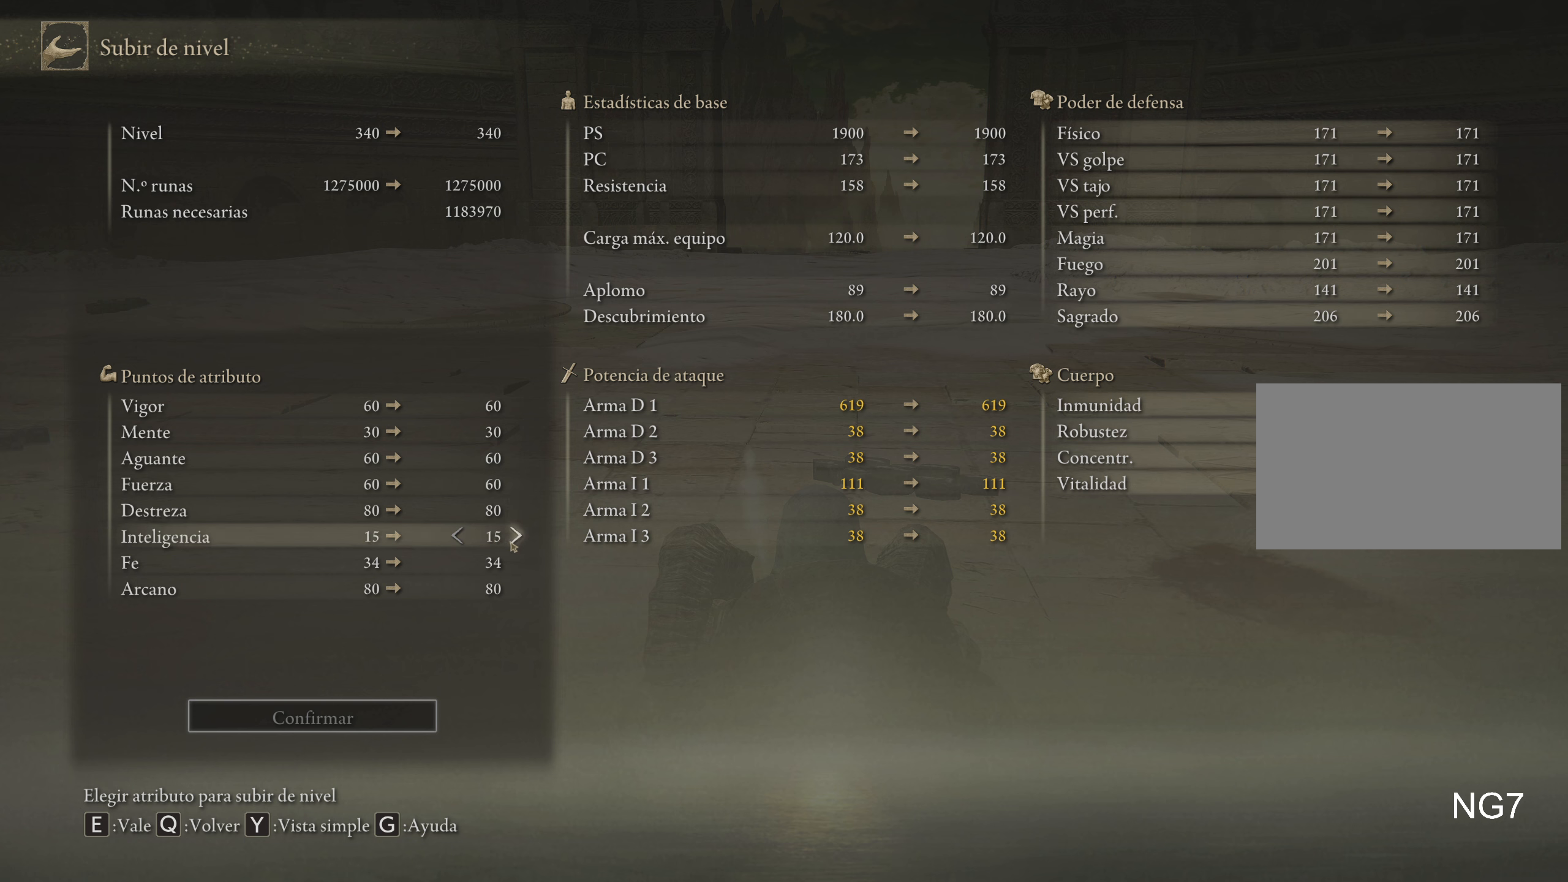
{"keys": [], "mouse": [], "events": [[100, "mouse_left", "down"], [200, "mouse_left", "up"]]}
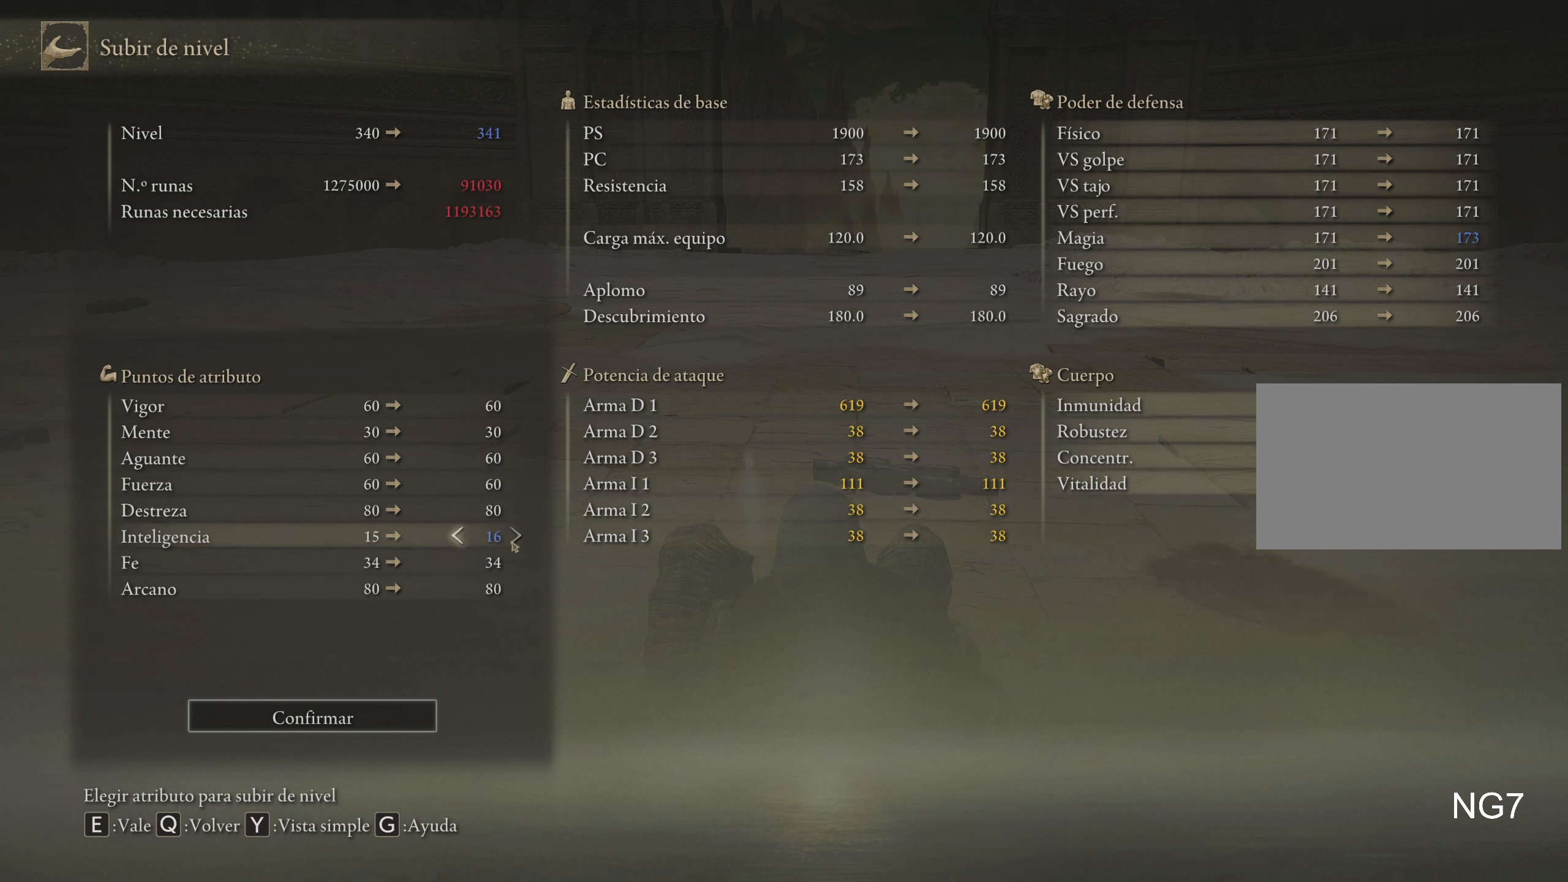
{"keys": [], "mouse": [], "events": []}
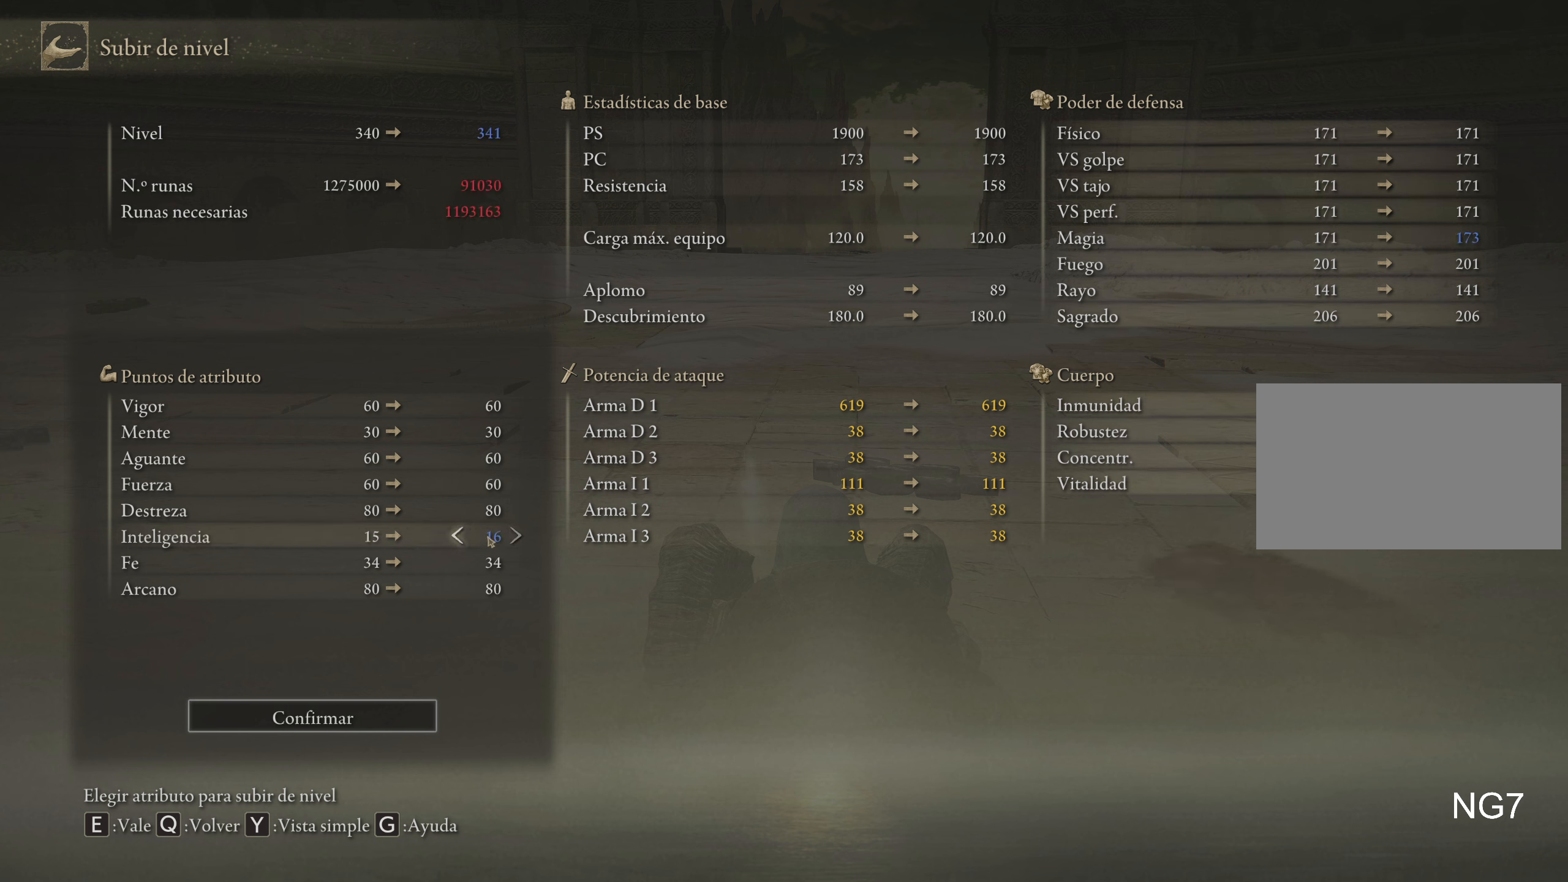
{"keys": [], "mouse": [], "events": []}
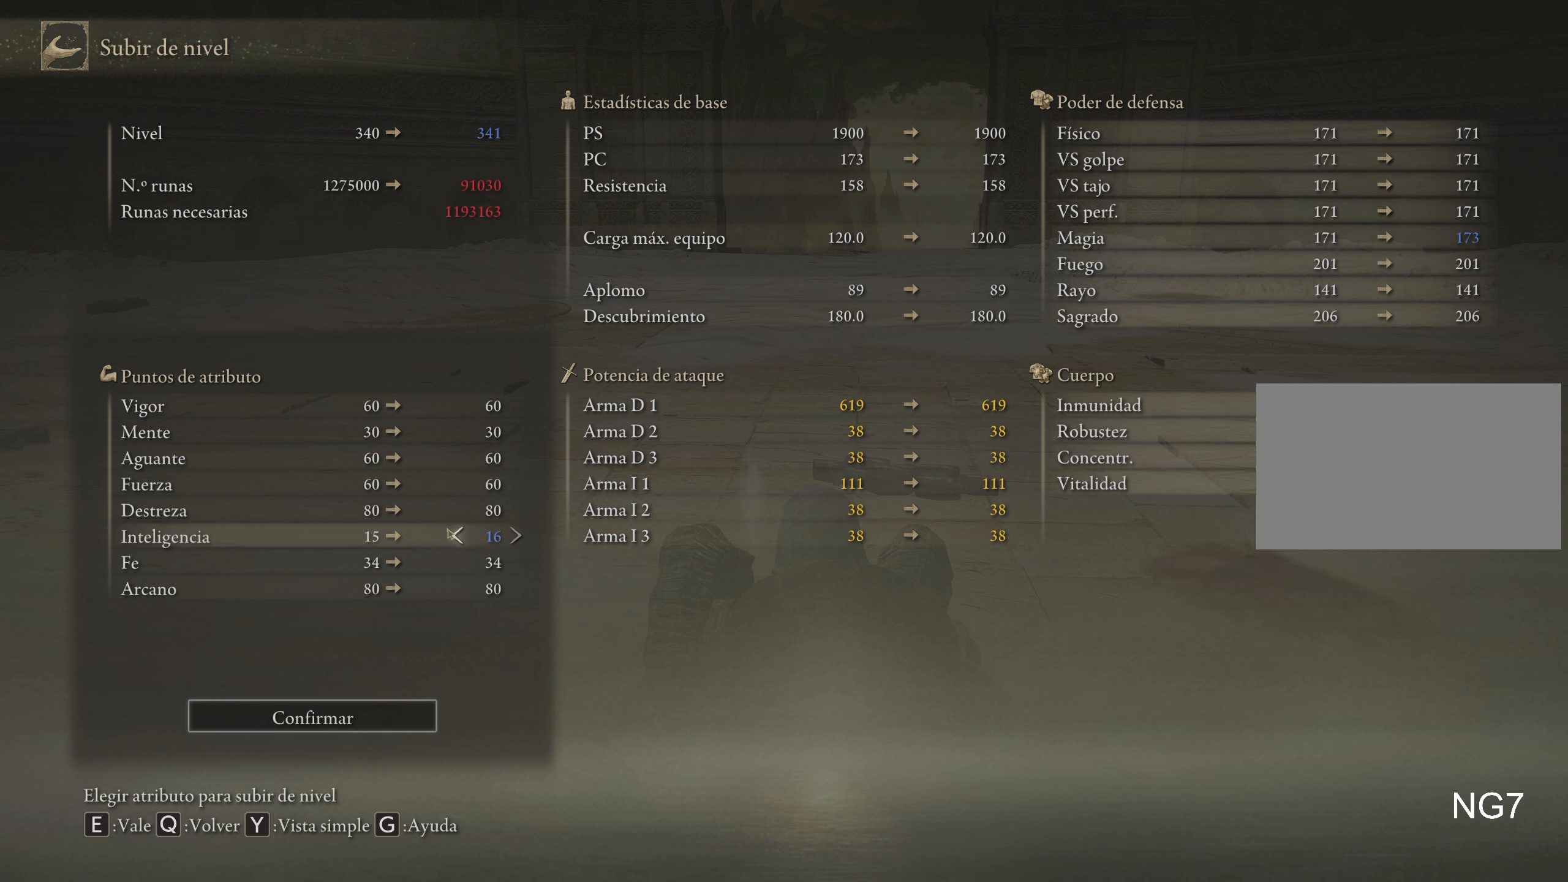
{"keys": [], "mouse": [], "events": [[333, "mouse_left", "down"], [433, "mouse_left", "up"]]}
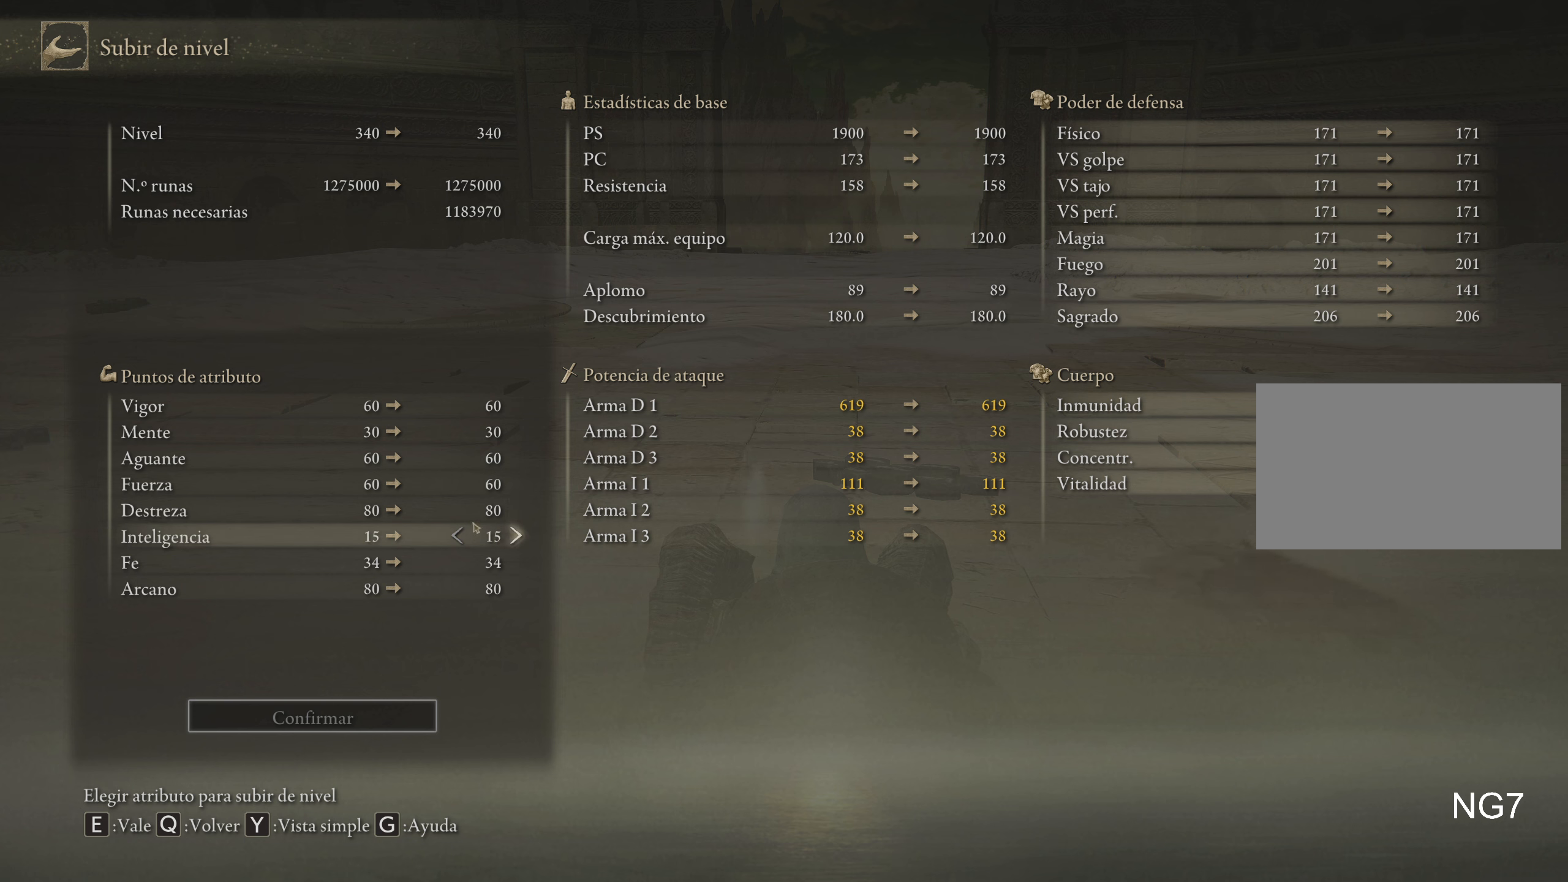
{"keys": [], "mouse": [], "events": []}
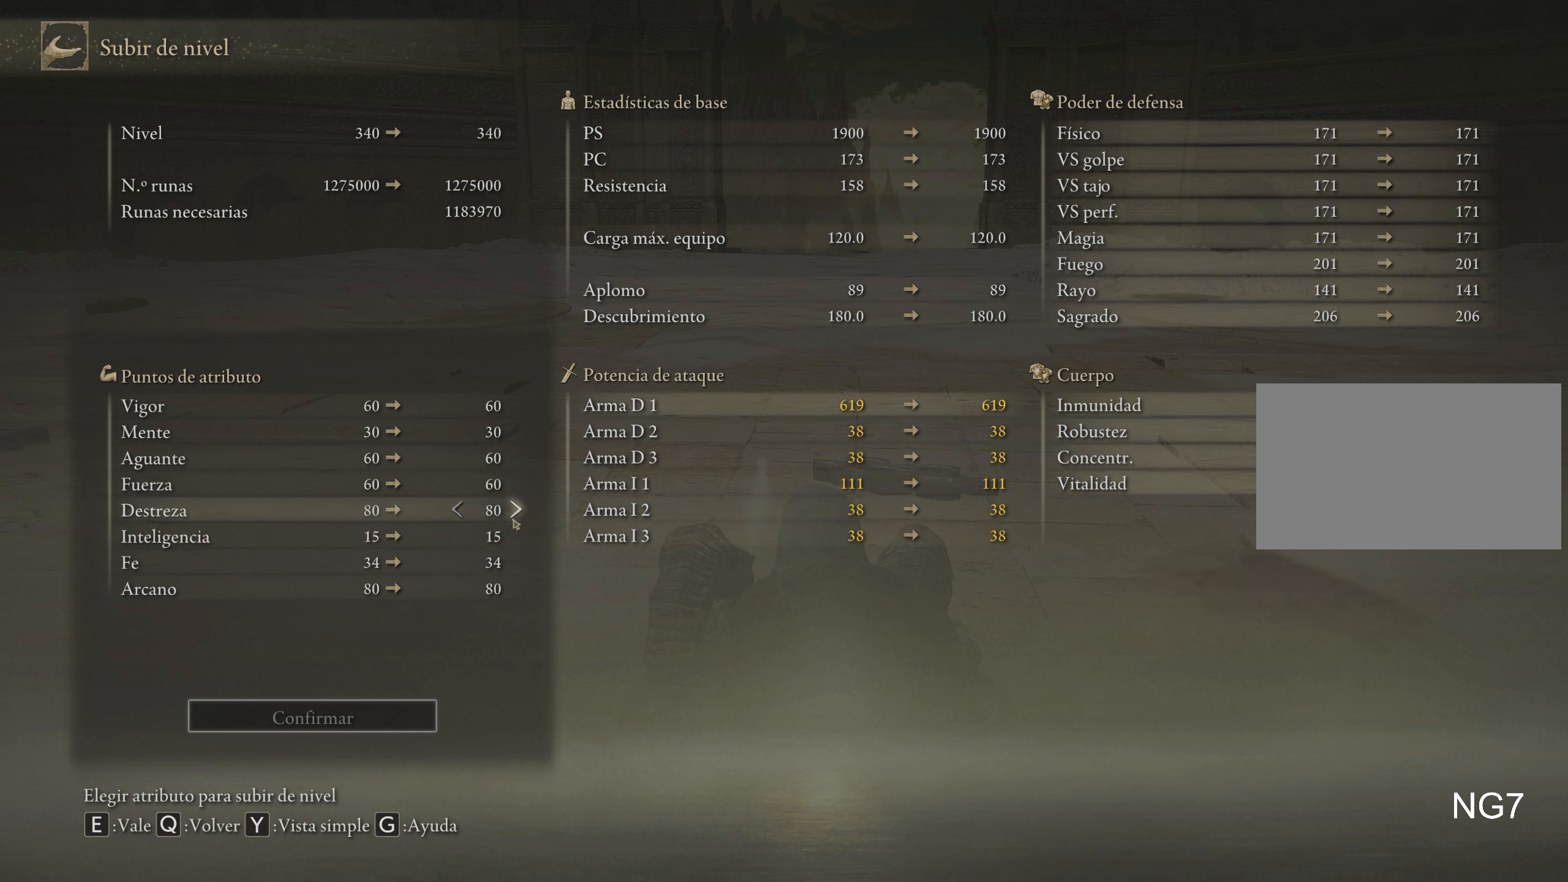
{"keys": [], "mouse": [], "events": []}
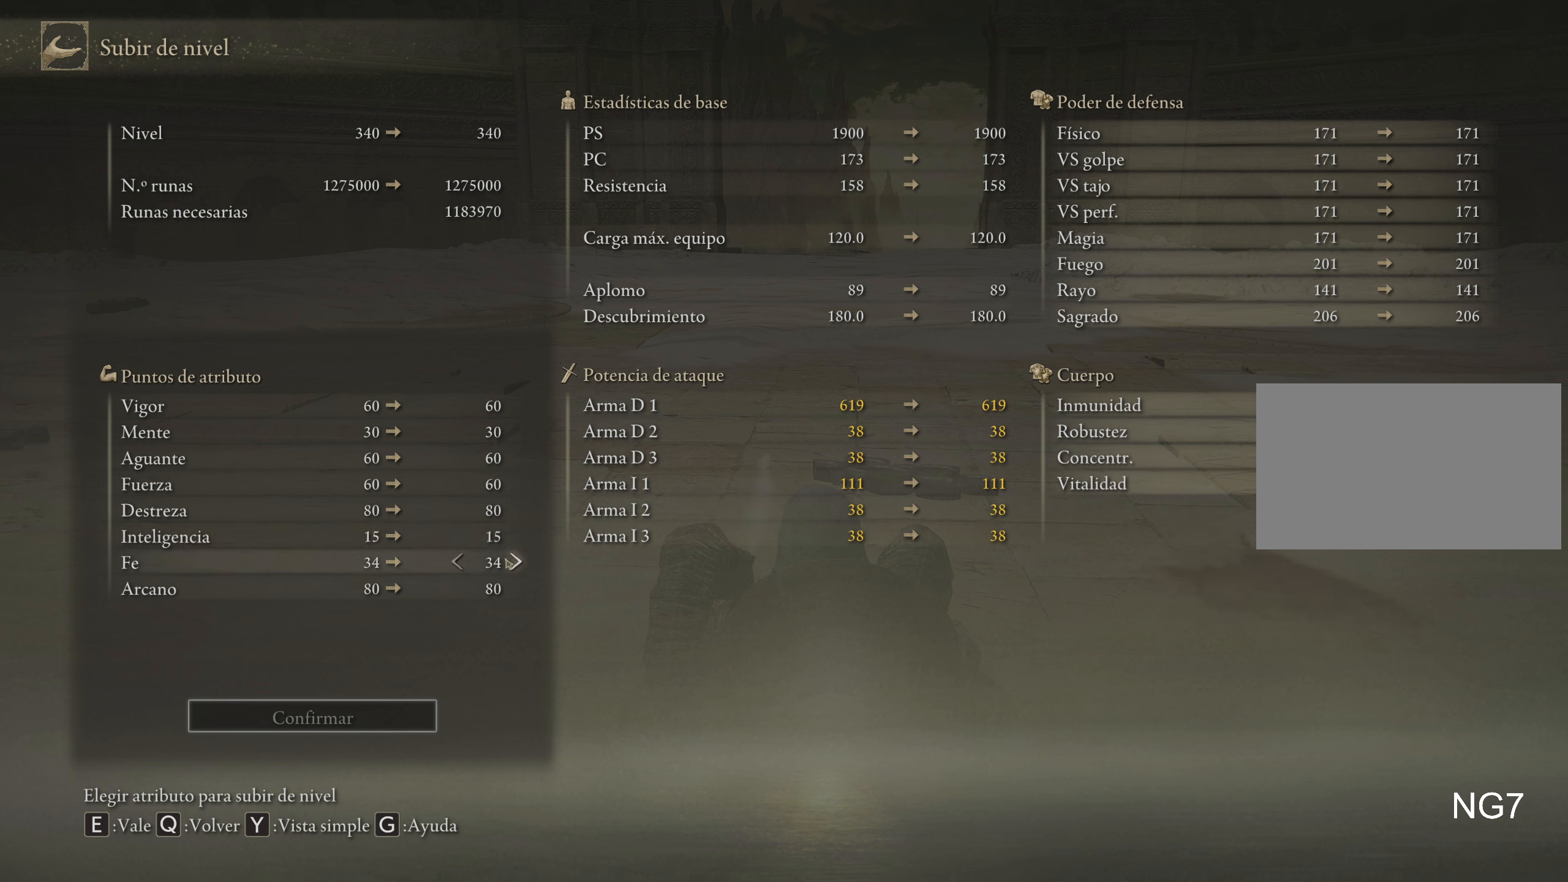
{"keys": [], "mouse": [], "events": [[150, "mouse_left", "down"], [283, "mouse_left", "up"]]}
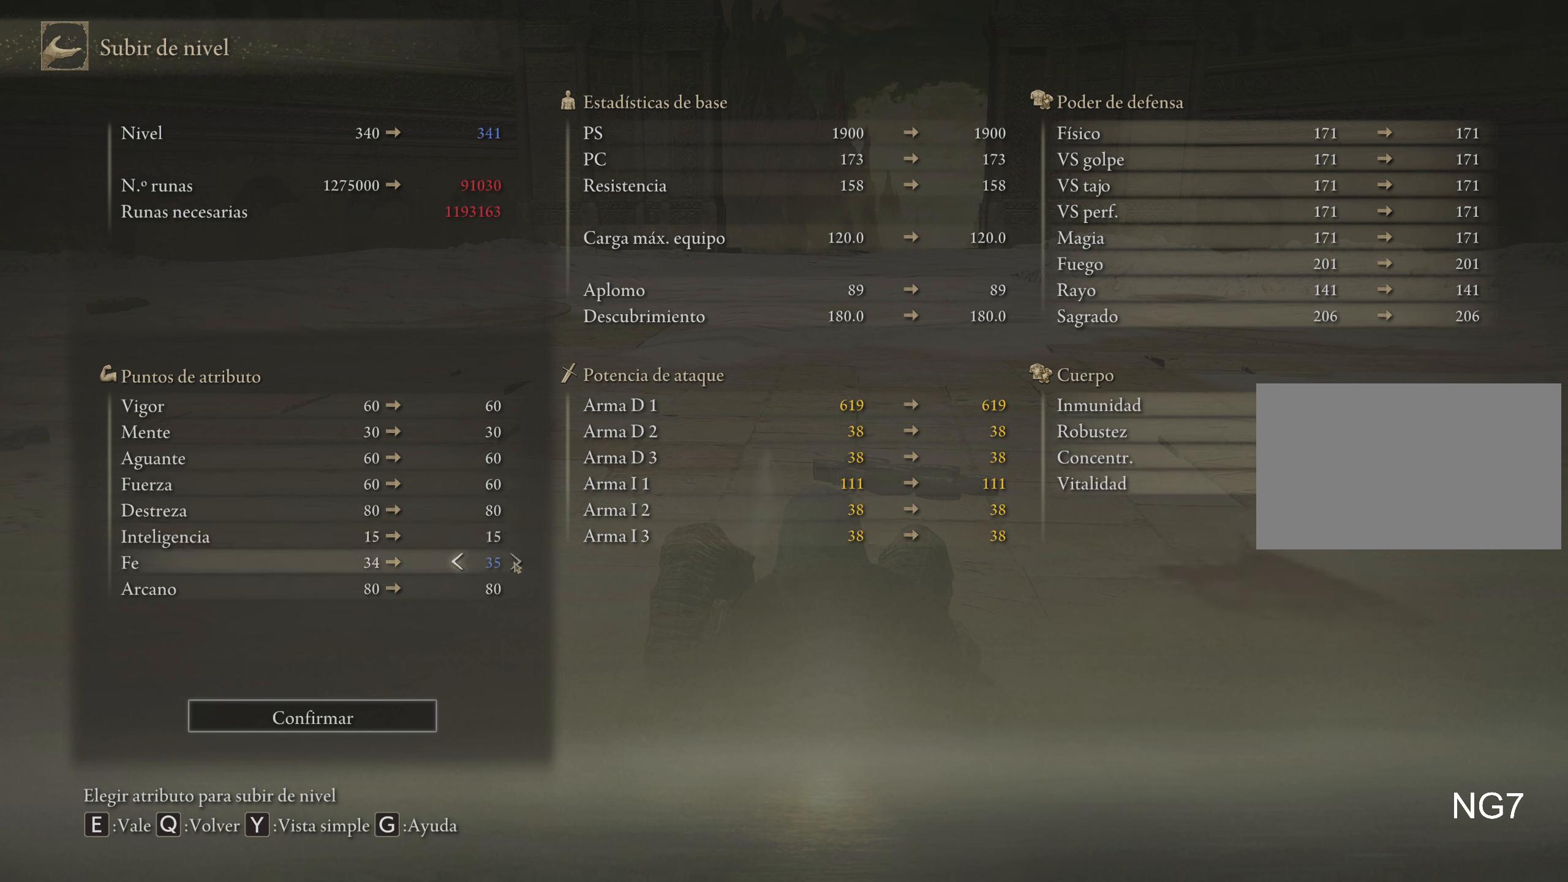
{"keys": [], "mouse": [], "events": []}
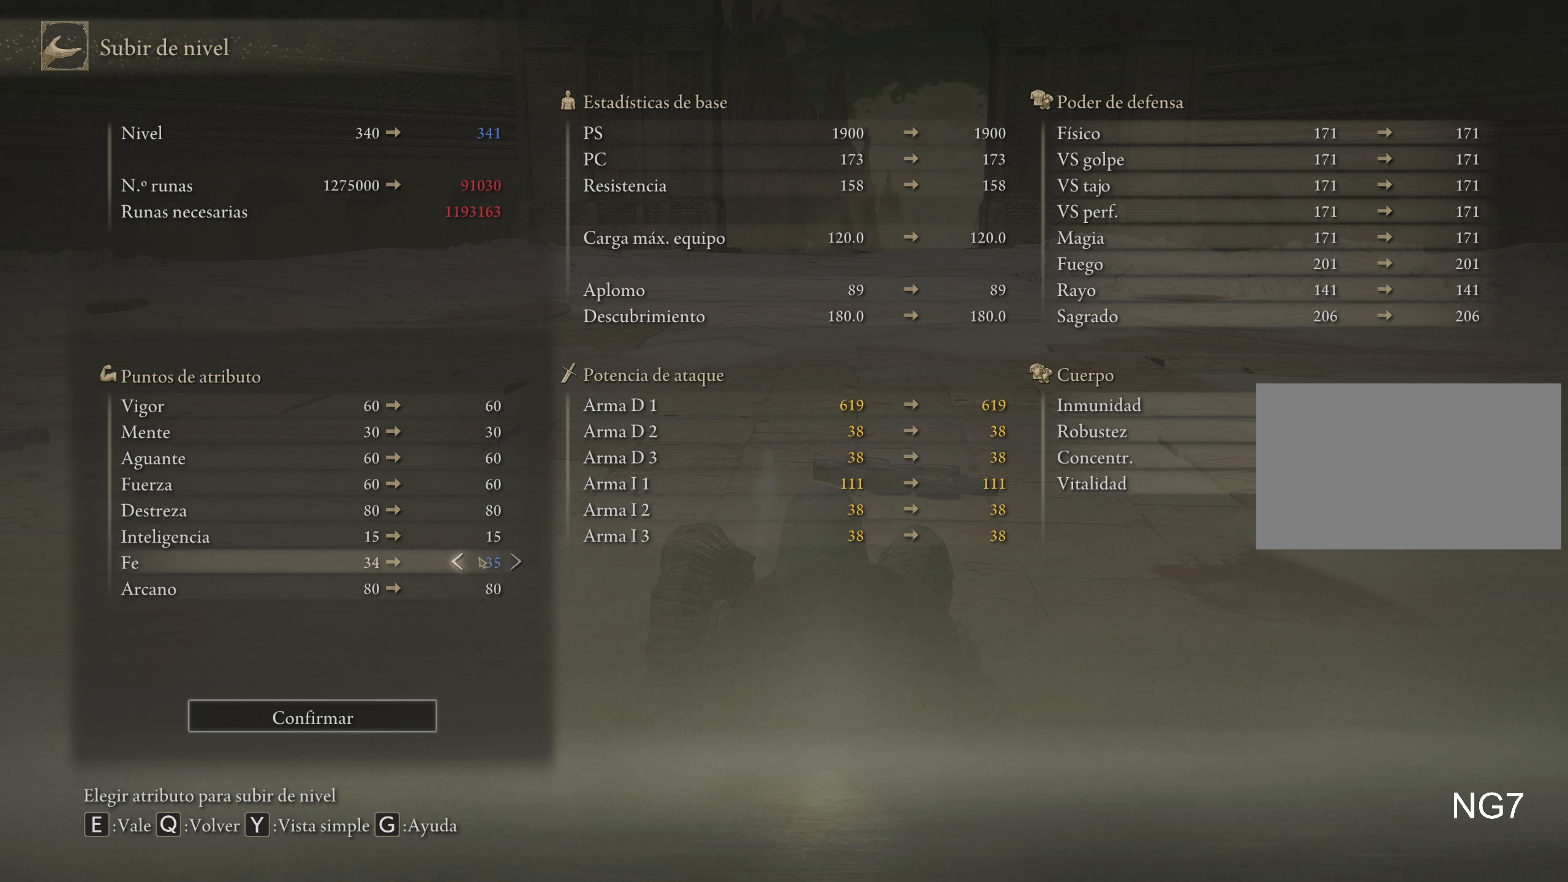
{"keys": [], "mouse": ["left"], "events": [[467, "mouse_left", "down"]]}